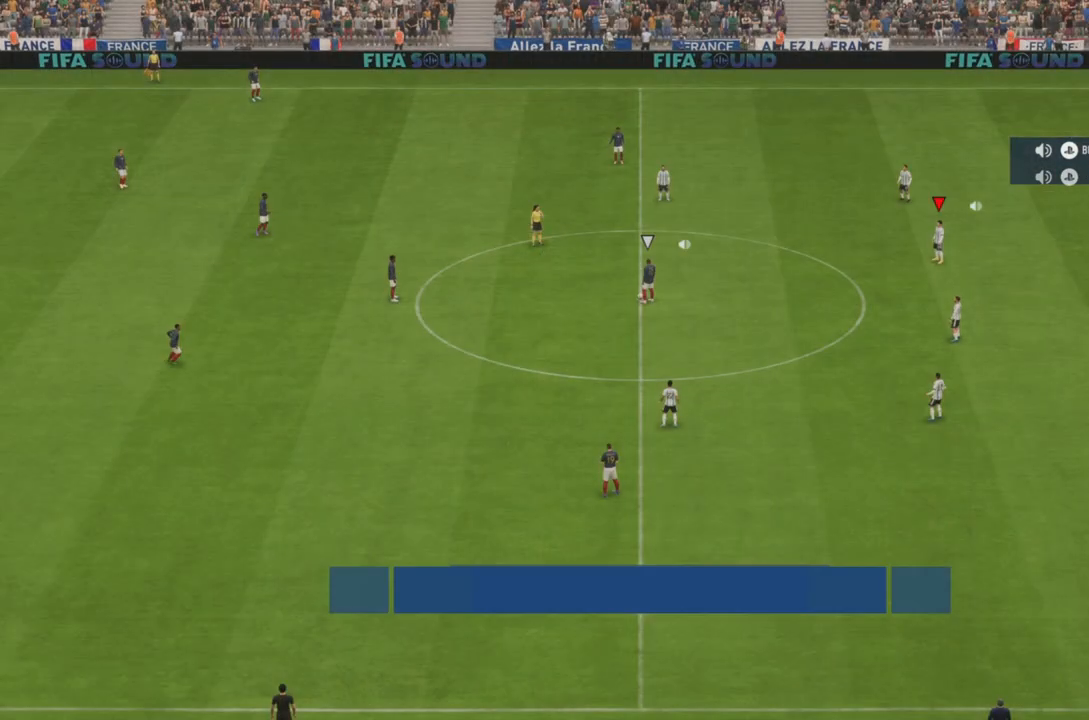
Gameplay with a controller (PlayStation layout); each line is a JSON object with the inputs held at the frame after it. "events" lists button and stick changes between this image and that frame as [ms after this image, input, new state], when the widget could be followed in between. Not read: L3 R3.
{"buttons": [], "left_stick": "center", "right_stick": "center", "events": []}
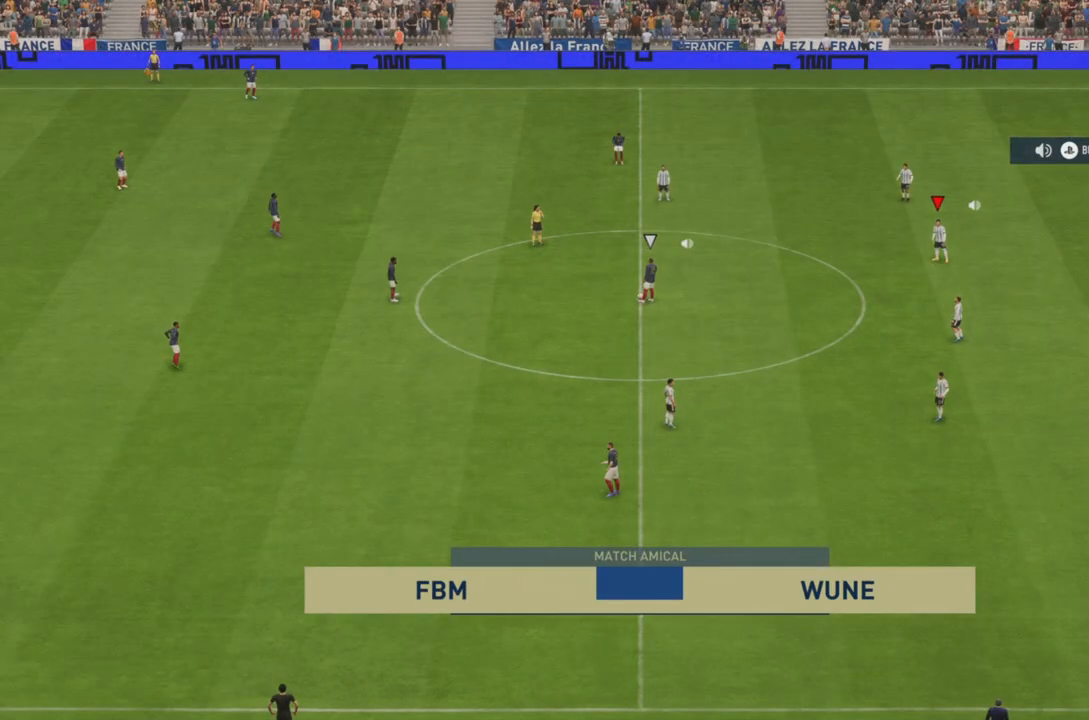
{"buttons": [], "left_stick": "center", "right_stick": "center", "events": [[267, "DPAD_UP", "down"], [400, "DPAD_UP", "up"]]}
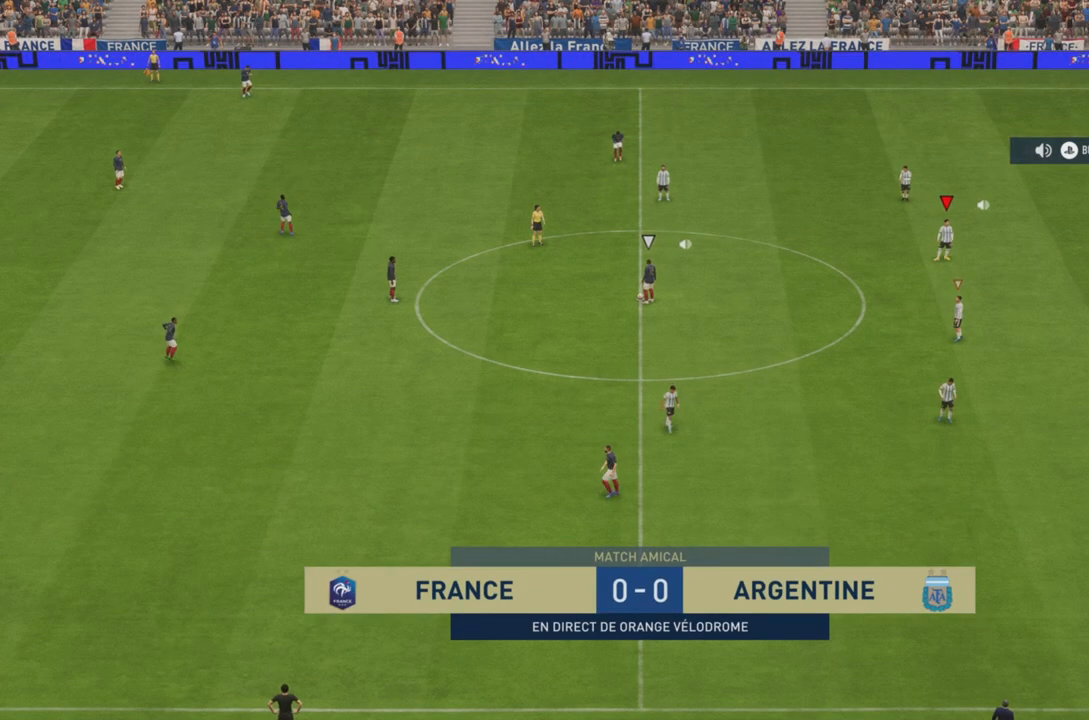
{"buttons": [], "left_stick": "center", "right_stick": "center", "events": []}
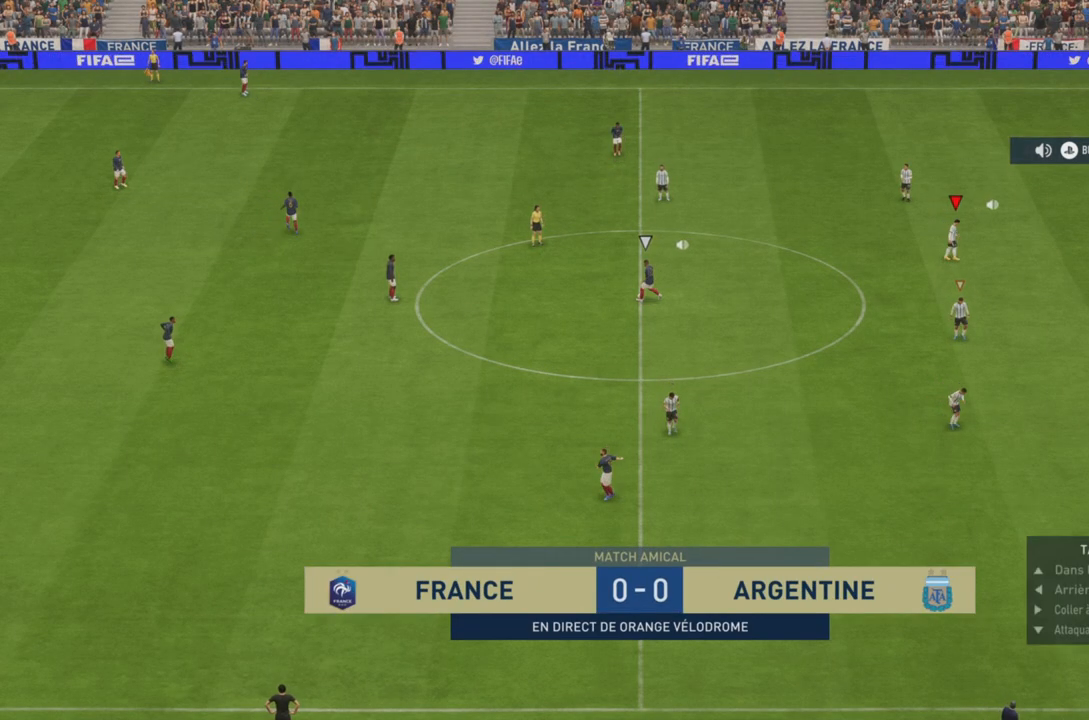
{"buttons": [], "left_stick": "center", "right_stick": "center", "events": []}
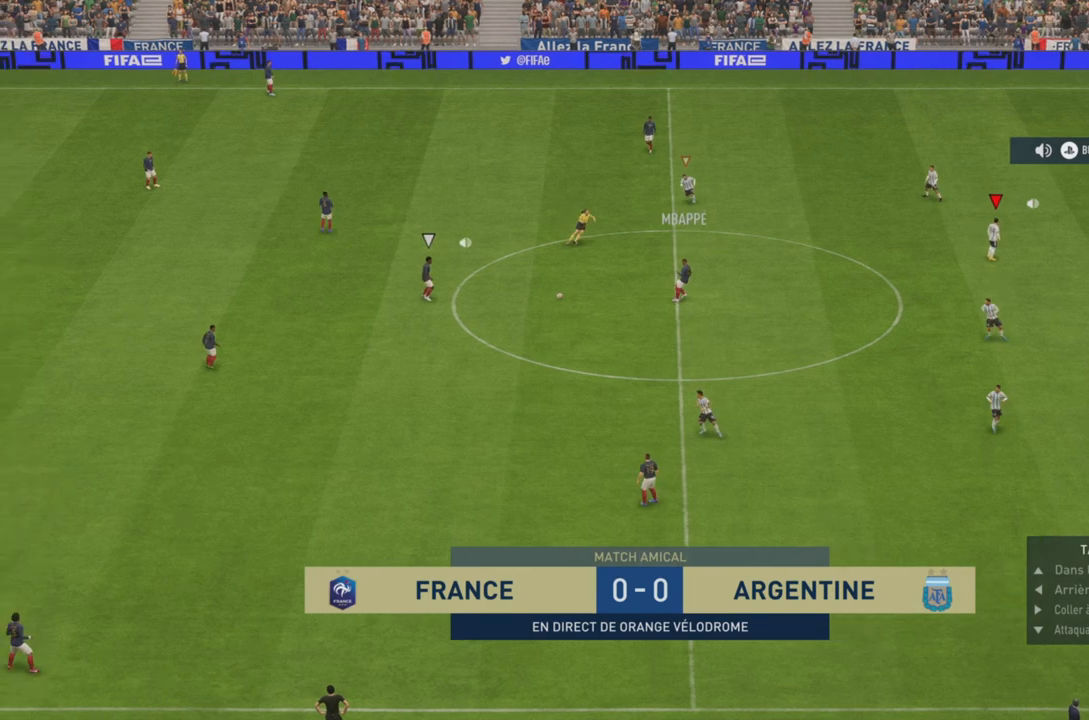
{"buttons": [], "left_stick": "center", "right_stick": "center", "events": []}
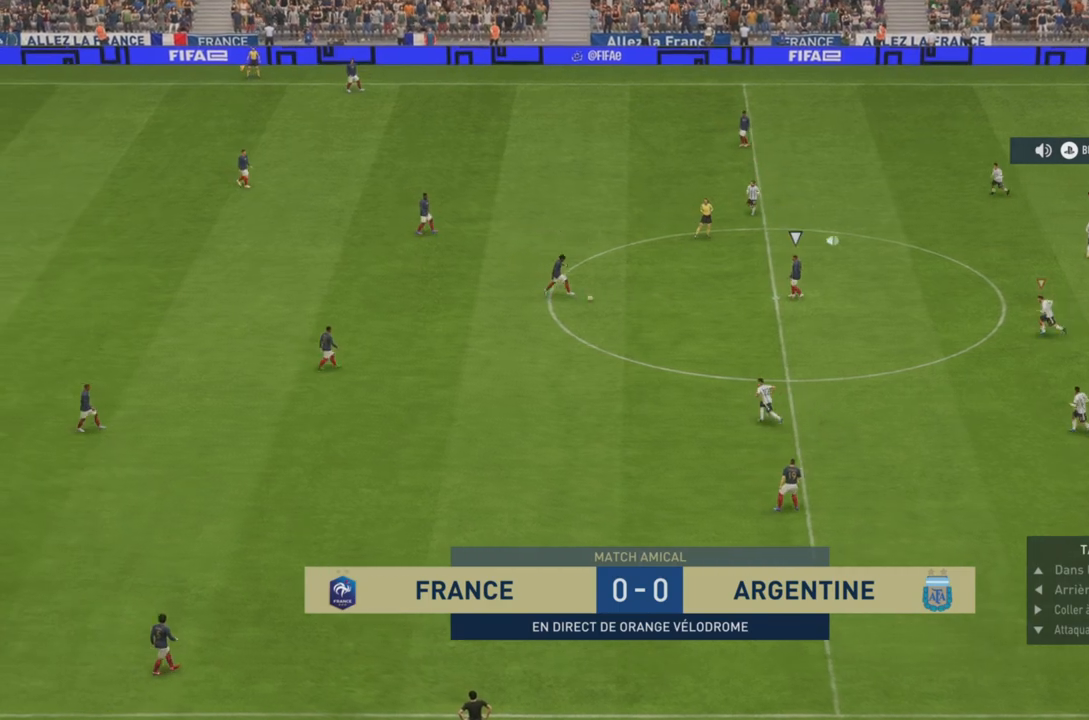
{"buttons": [], "left_stick": "center", "right_stick": "center", "events": []}
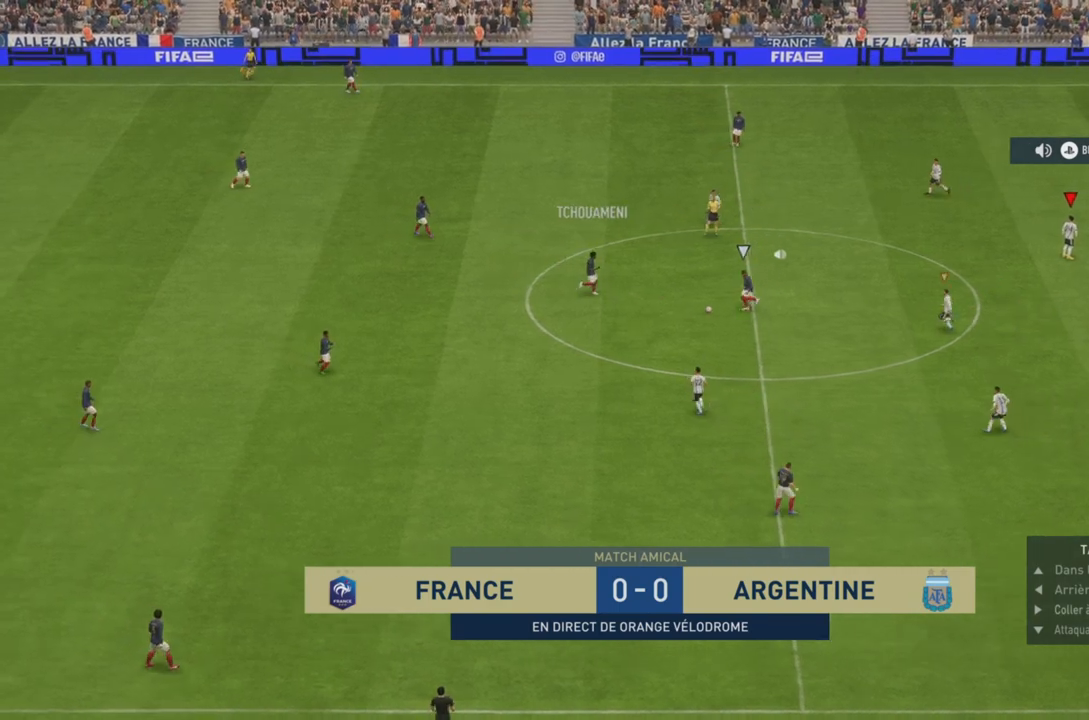
{"buttons": [], "left_stick": "center", "right_stick": "center", "events": []}
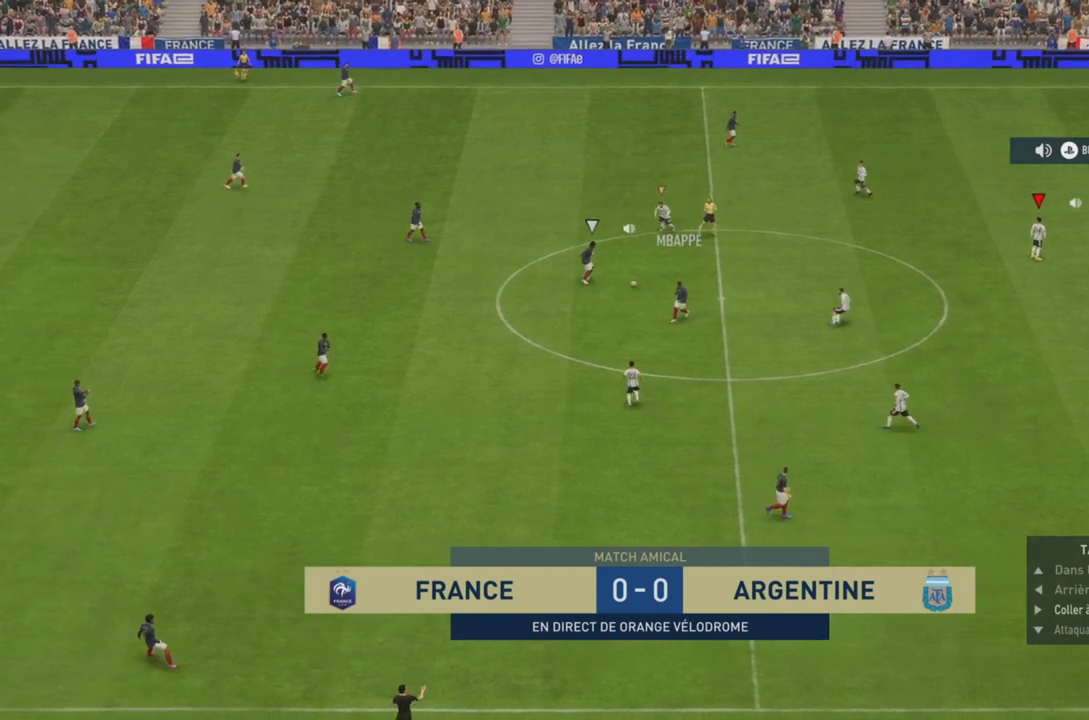
{"buttons": [], "left_stick": "left", "right_stick": "center", "events": [[167, "left_stick", "left"], [234, "L1", "down"], [434, "L1", "up"]]}
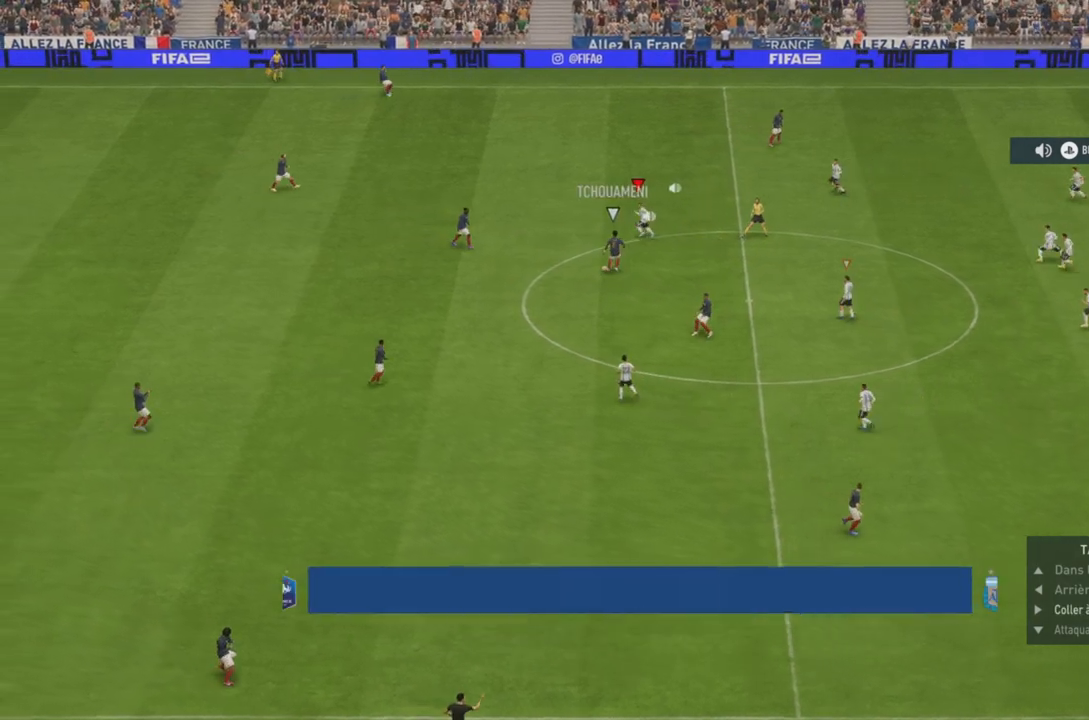
{"buttons": [], "left_stick": "down", "right_stick": "center", "events": [[434, "left_stick", "down"]]}
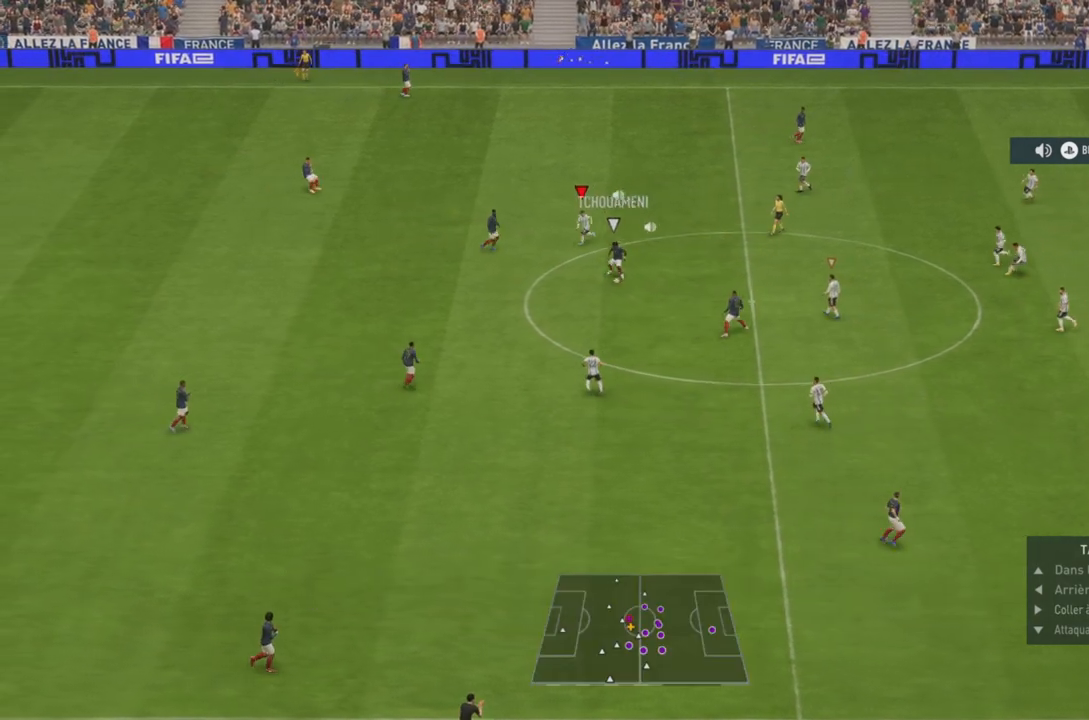
{"buttons": ["R2"], "left_stick": "left", "right_stick": "center", "events": [[134, "left_stick", "down-right"], [201, "R2", "down"], [217, "L1", "down"], [317, "left_stick", "left"], [417, "L1", "up"]]}
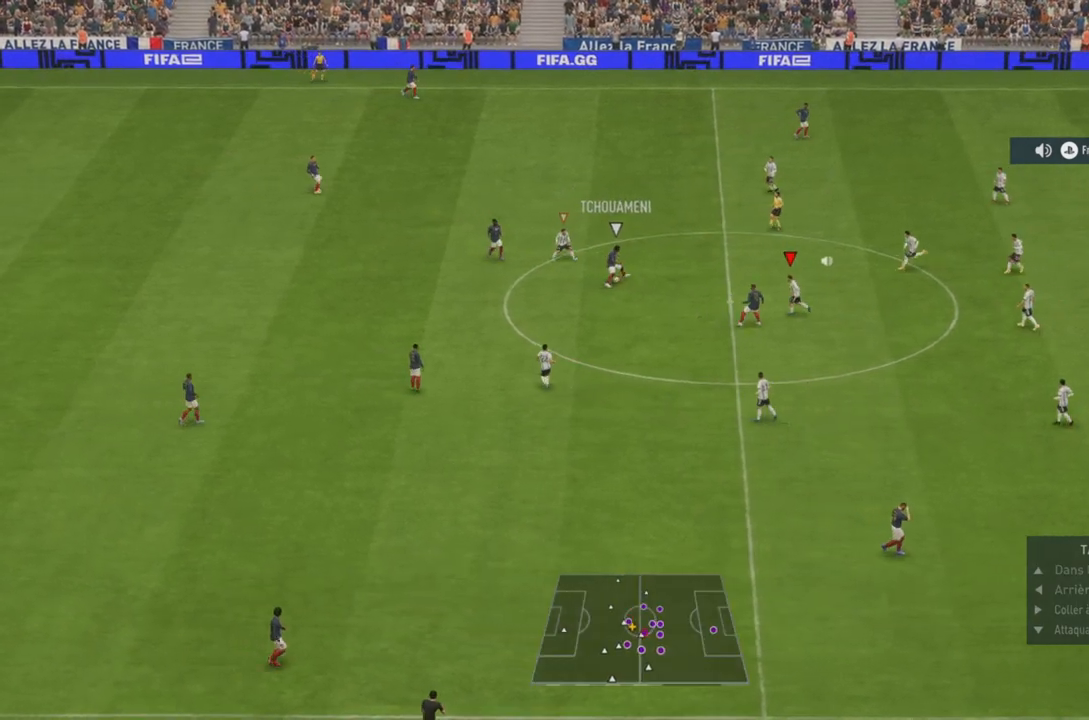
{"buttons": [], "left_stick": "up-left", "right_stick": "center", "events": [[233, "R2", "up"], [484, "left_stick", "up-left"]]}
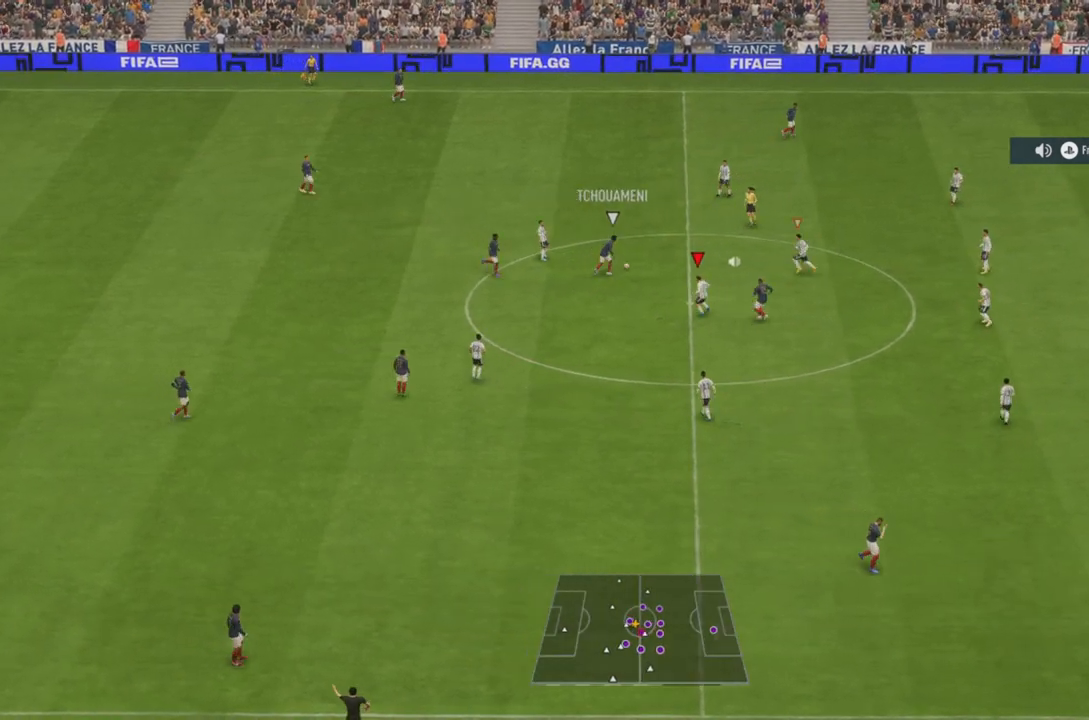
{"buttons": ["R2"], "left_stick": "up", "right_stick": "center", "events": [[84, "left_stick", "up"], [150, "R2", "down"], [217, "L1", "down"], [417, "L1", "up"]]}
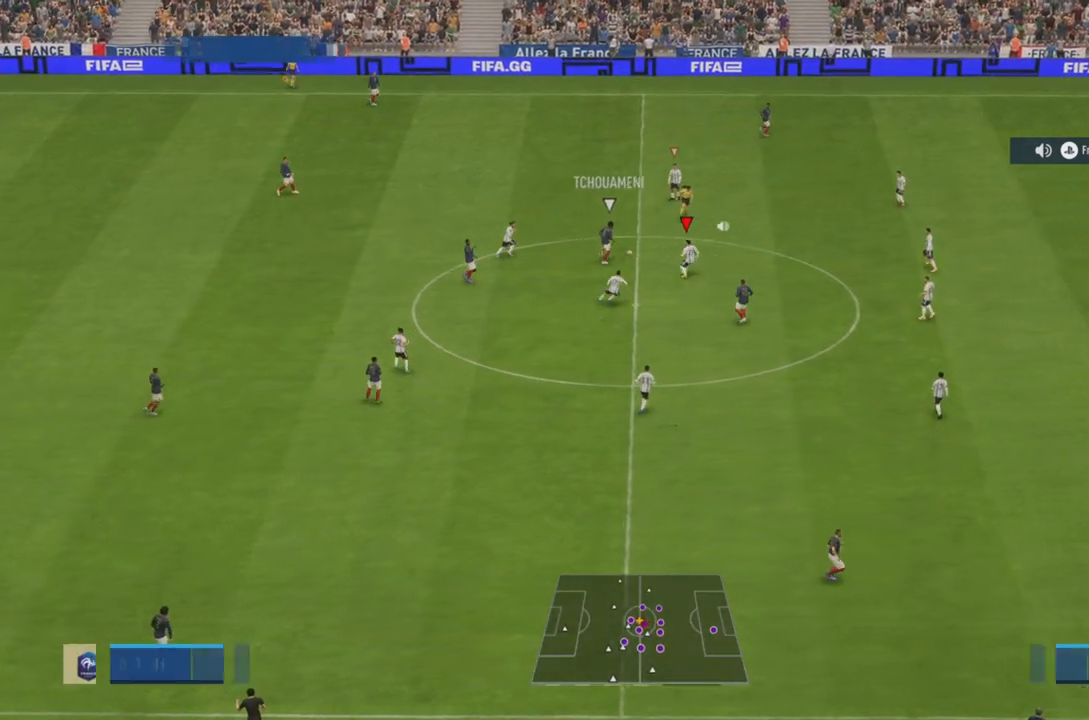
{"buttons": ["R2"], "left_stick": "up-right", "right_stick": "center", "events": [[400, "left_stick", "up-right"]]}
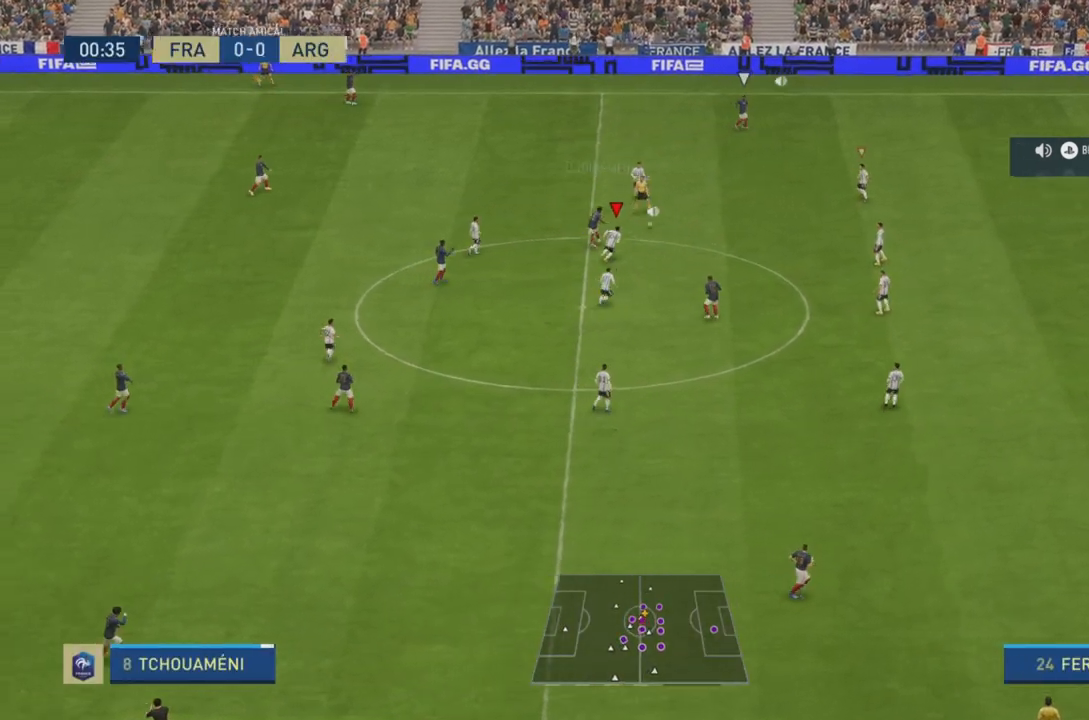
{"buttons": ["R2"], "left_stick": "up", "right_stick": "center", "events": [[367, "L1", "down"], [401, "left_stick", "up"], [501, "L1", "up"]]}
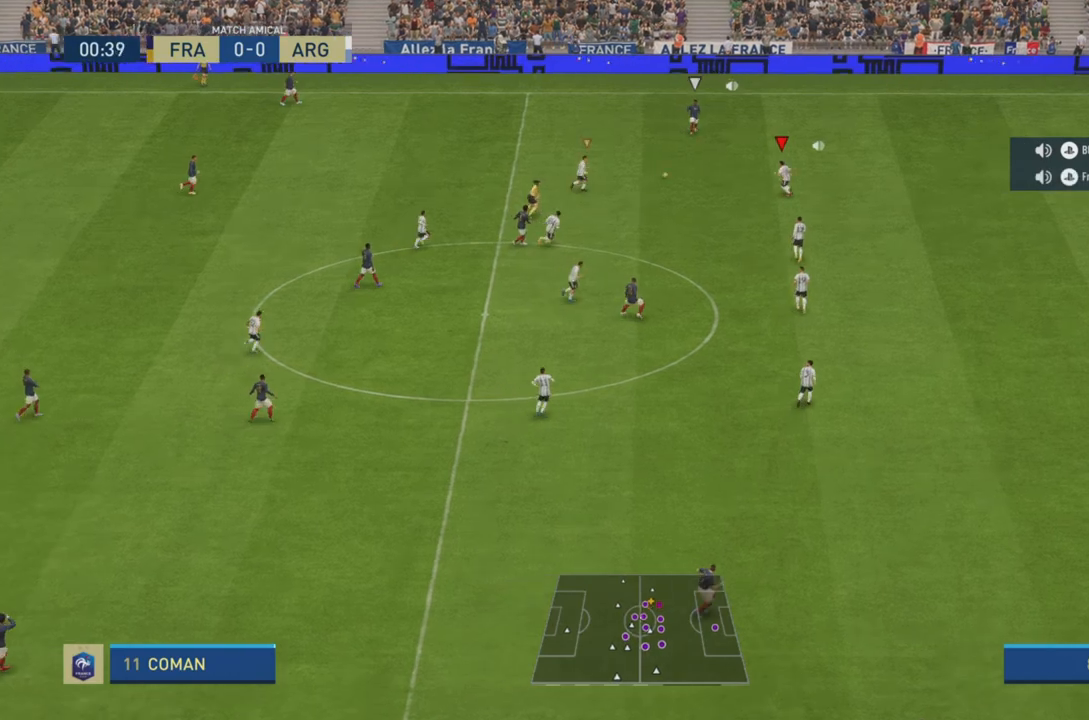
{"buttons": ["R2"], "left_stick": "up-right", "right_stick": "center", "events": [[167, "left_stick", "up-right"]]}
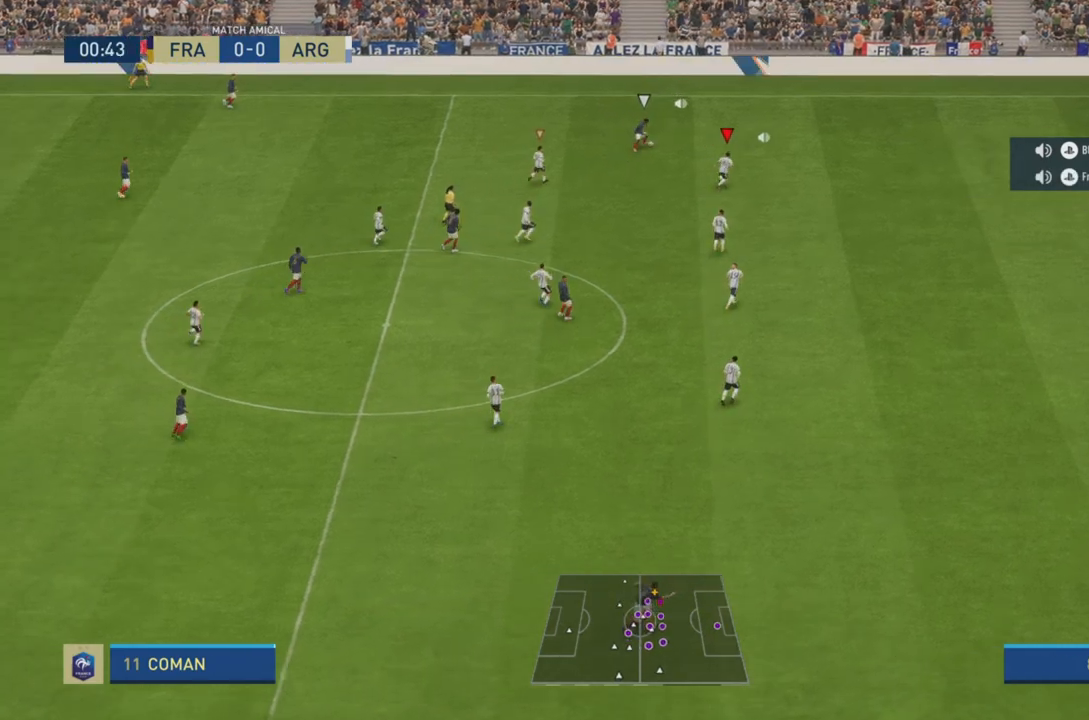
{"buttons": ["L2", "R2"], "left_stick": "up-right", "right_stick": "center", "events": [[67, "L2", "down"]]}
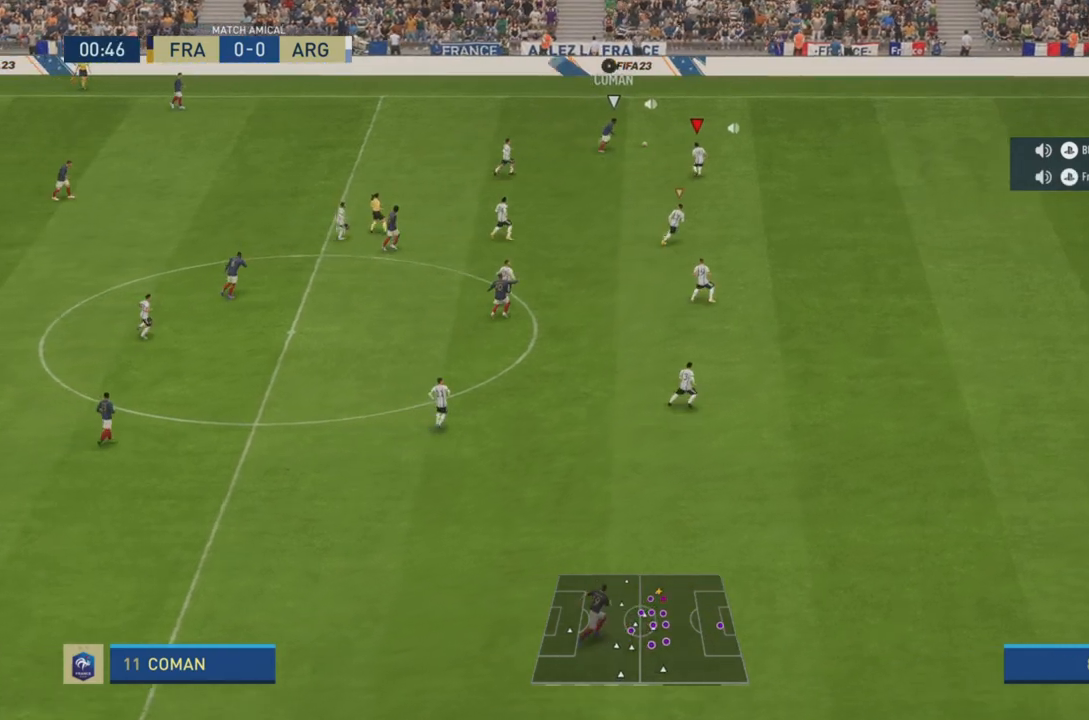
{"buttons": ["R2"], "left_stick": "up-right", "right_stick": "center", "events": [[50, "left_stick", "up"], [133, "L2", "up"], [250, "left_stick", "up-right"]]}
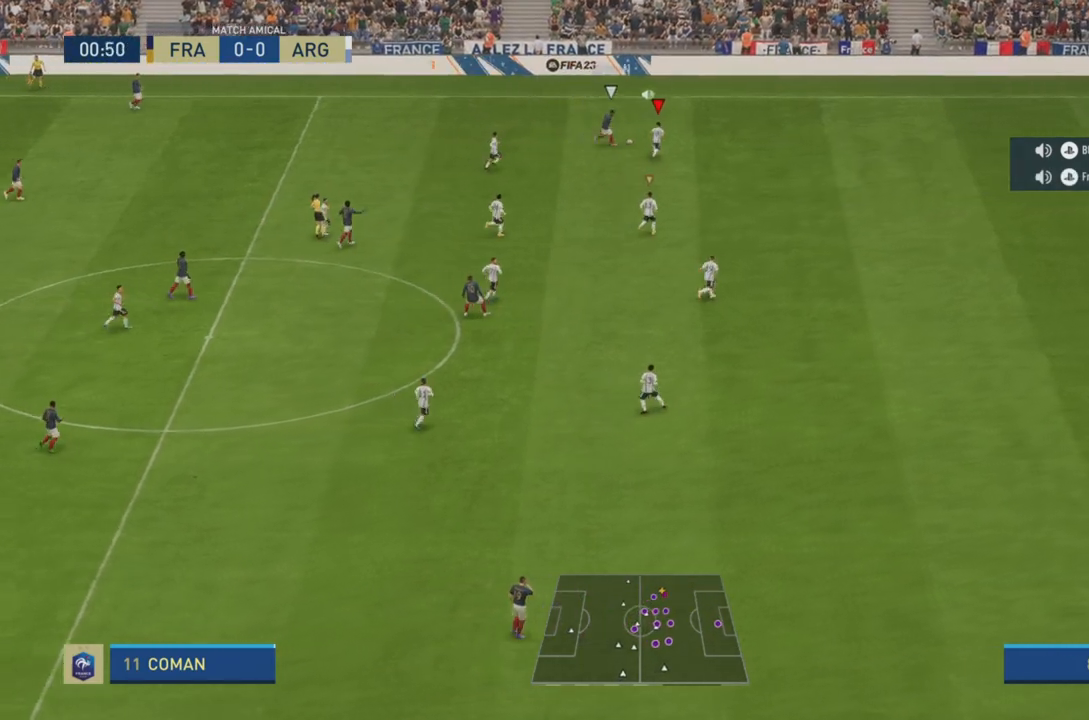
{"buttons": ["R2"], "left_stick": "up-right", "right_stick": "center", "events": []}
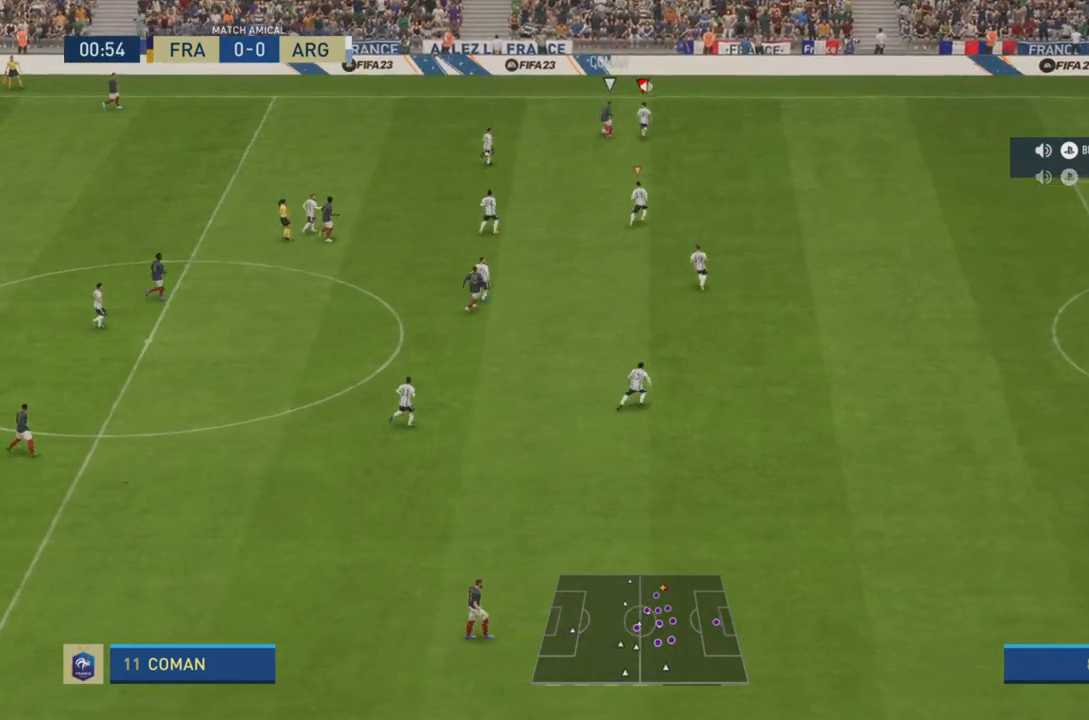
{"buttons": ["L2", "R2"], "left_stick": "down-right", "right_stick": "center", "events": [[183, "L2", "down"], [367, "R2", "up"], [417, "R2", "down"], [467, "left_stick", "down-right"]]}
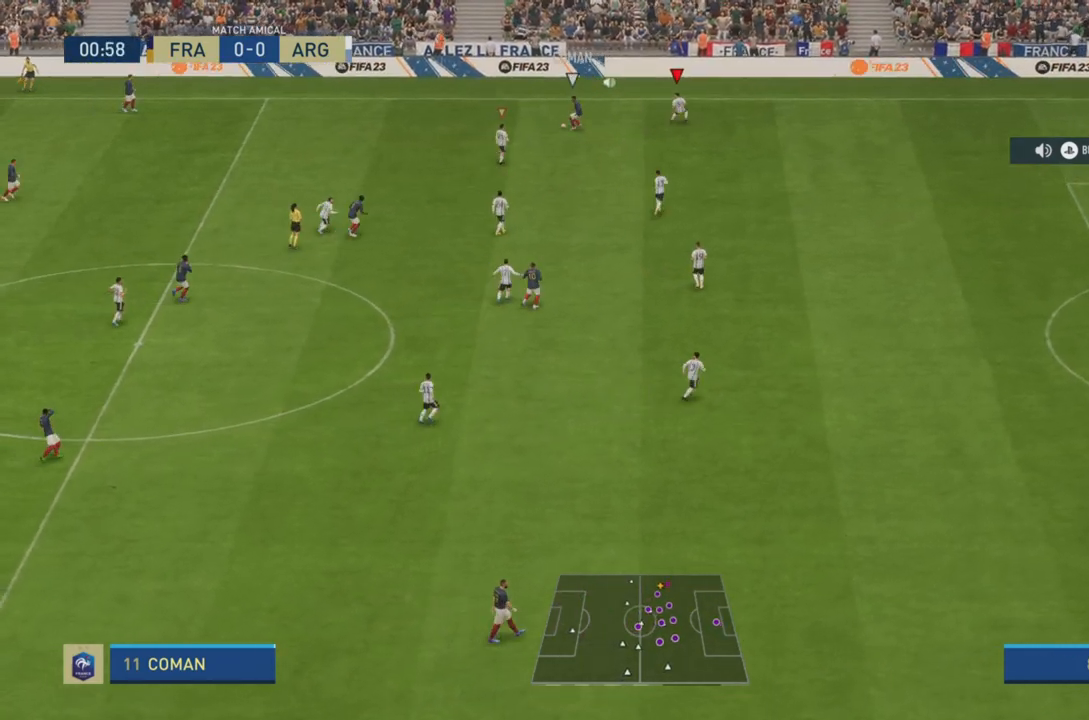
{"buttons": ["L2", "R2"], "left_stick": "up-right", "right_stick": "center", "events": [[34, "L2", "up"], [134, "L1", "down"], [134, "R2", "up"], [134, "left_stick", "down-left"], [201, "left_stick", "up-left"], [217, "R2", "down"], [267, "L1", "up"], [301, "left_stick", "up-right"], [501, "L2", "down"]]}
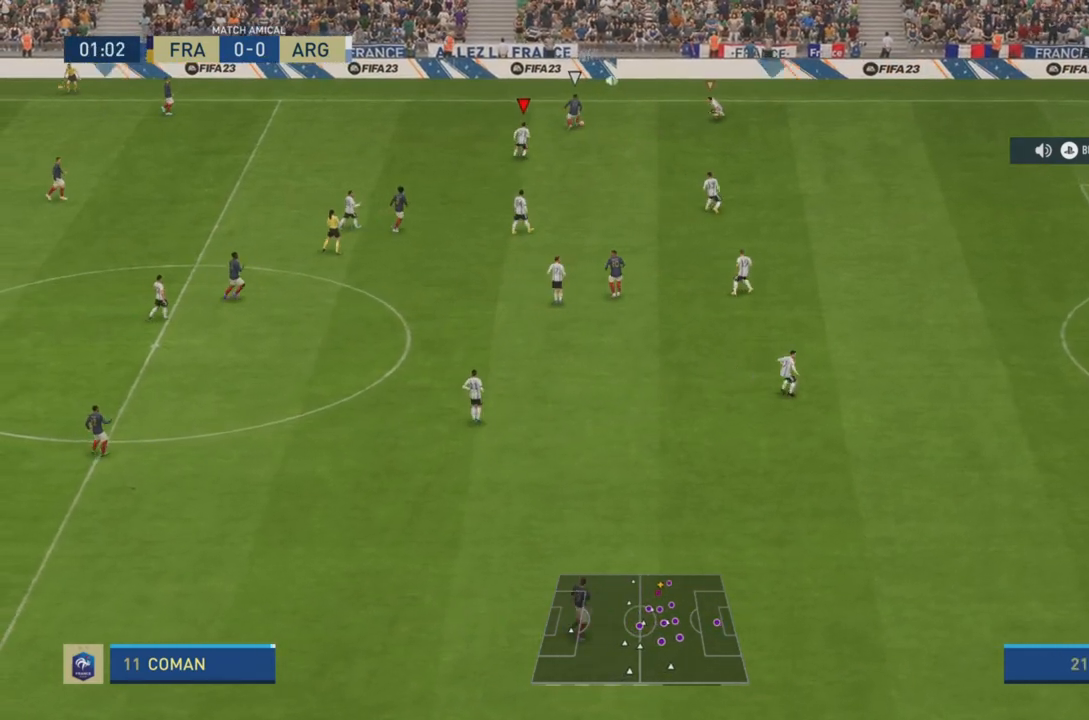
{"buttons": ["L2", "R2"], "left_stick": "up-right", "right_stick": "center", "events": [[317, "R2", "up"], [400, "R2", "down"]]}
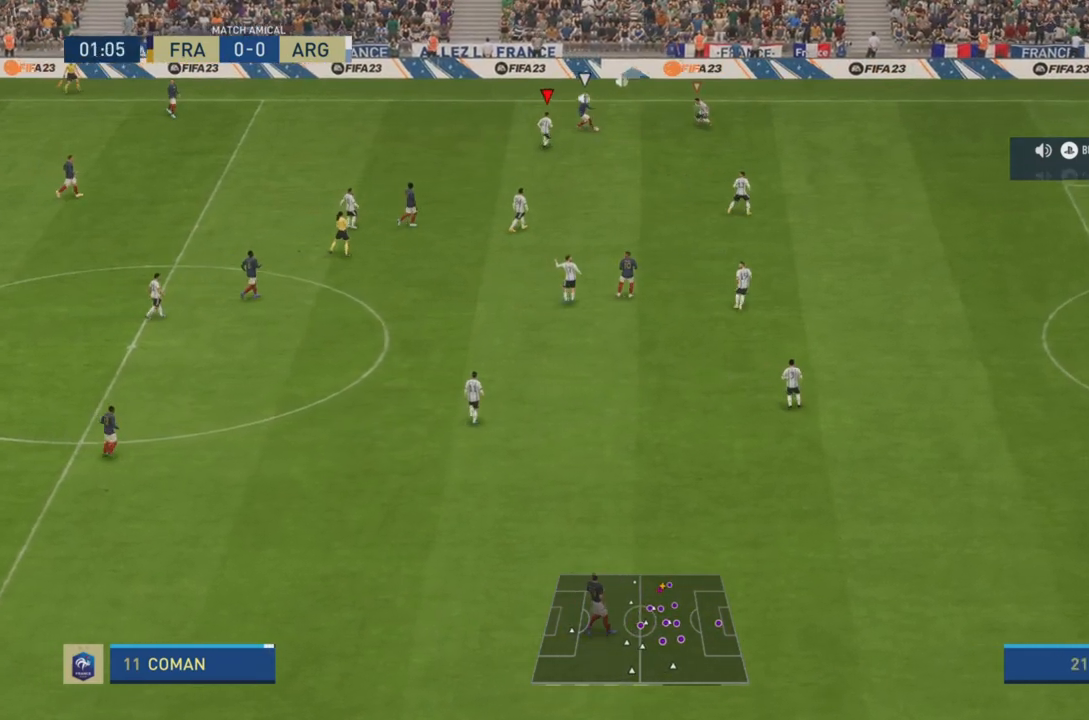
{"buttons": ["L2", "R2"], "left_stick": "up-left", "right_stick": "center", "events": [[84, "L2", "up"], [134, "L1", "down"], [150, "R2", "up"], [267, "L1", "up"], [267, "R2", "down"], [301, "left_stick", "up-left"], [434, "L2", "down"]]}
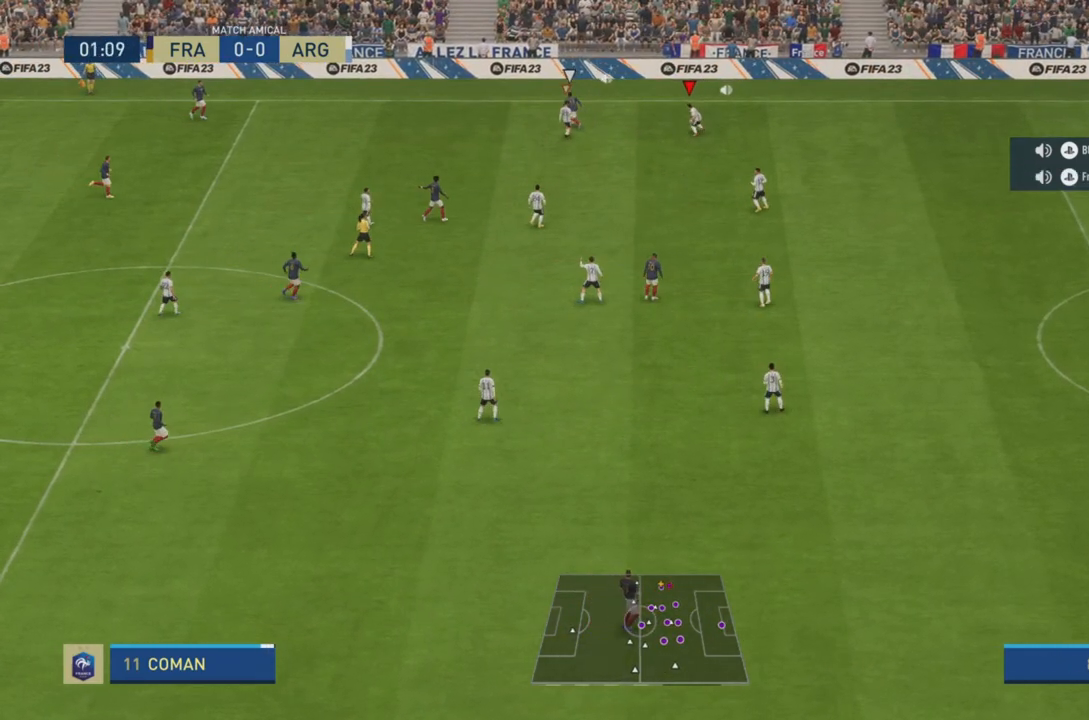
{"buttons": ["L1", "R2"], "left_stick": "up-left", "right_stick": "center", "events": [[50, "left_stick", "up"], [283, "left_stick", "up-left"], [367, "L2", "up"], [384, "R2", "up"], [417, "R2", "down"], [484, "L1", "down"]]}
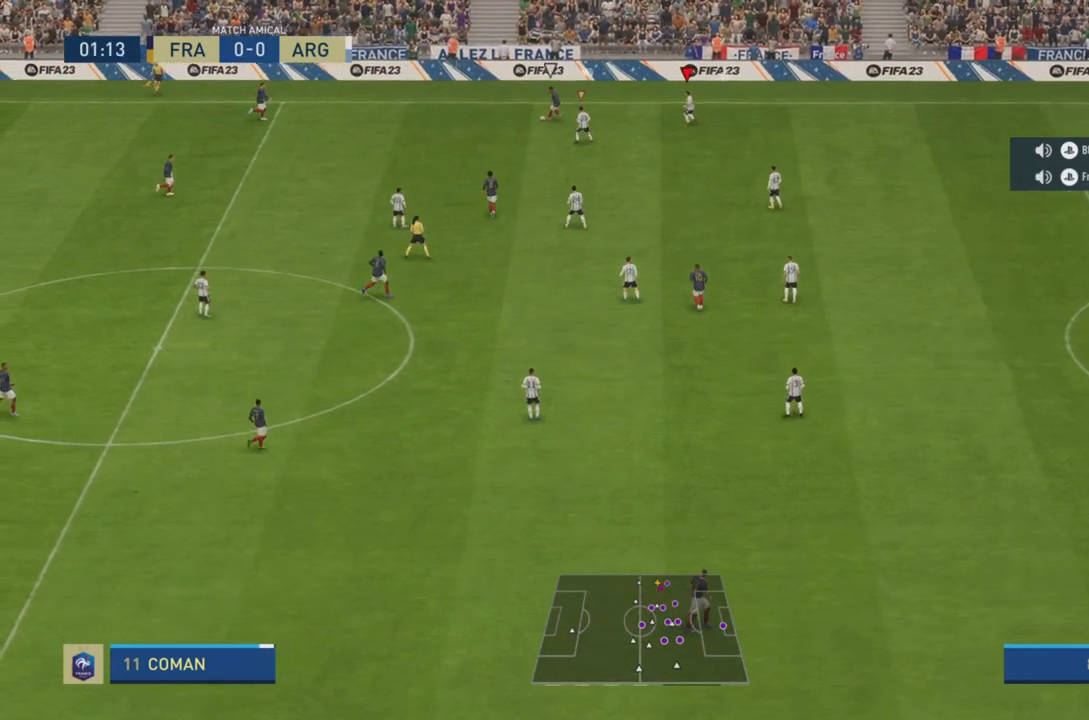
{"buttons": ["R2"], "left_stick": "up-left", "right_stick": "center", "events": [[150, "L1", "up"]]}
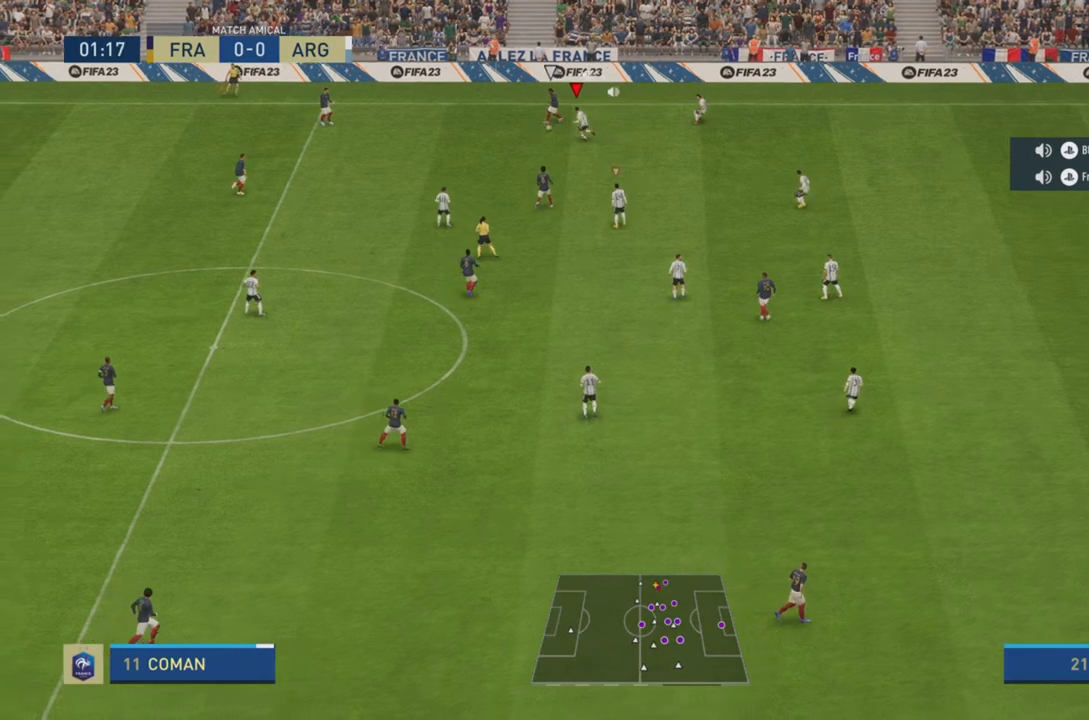
{"buttons": [], "left_stick": "up", "right_stick": "center", "events": [[417, "left_stick", "up-right"], [467, "left_stick", "up"], [500, "R2", "up"]]}
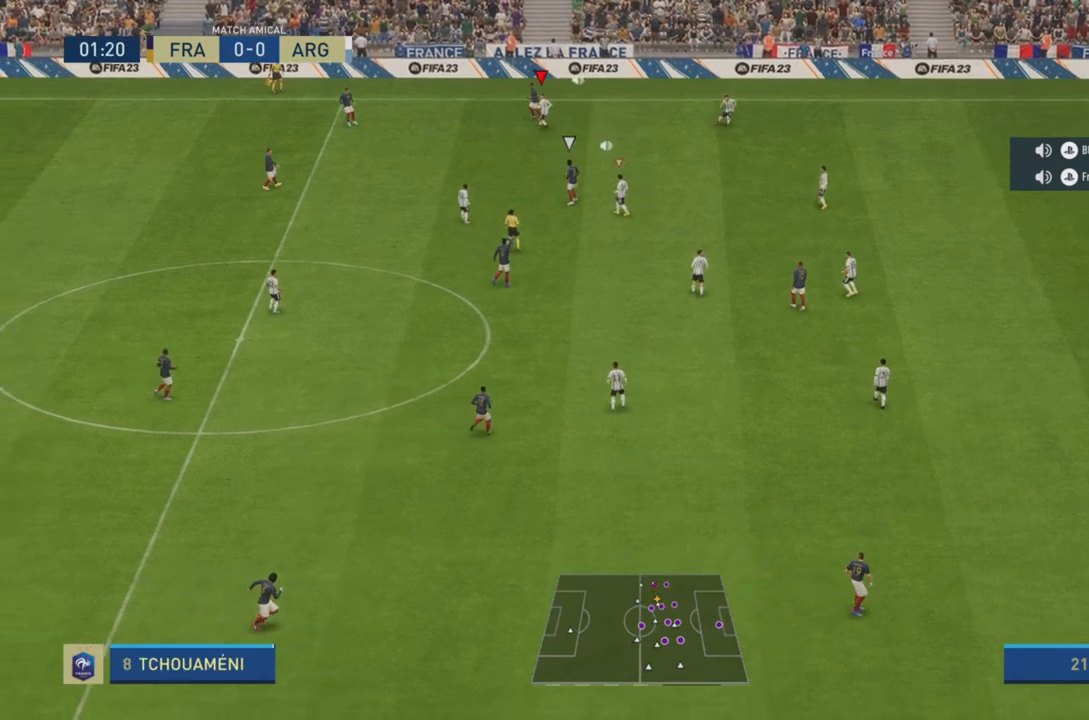
{"buttons": ["L2", "R2"], "left_stick": "up", "right_stick": "center", "events": [[34, "left_stick", "up-left"], [117, "R2", "down"], [134, "L1", "down"], [267, "L1", "up"], [267, "left_stick", "up-right"], [367, "L2", "down"], [501, "left_stick", "up"]]}
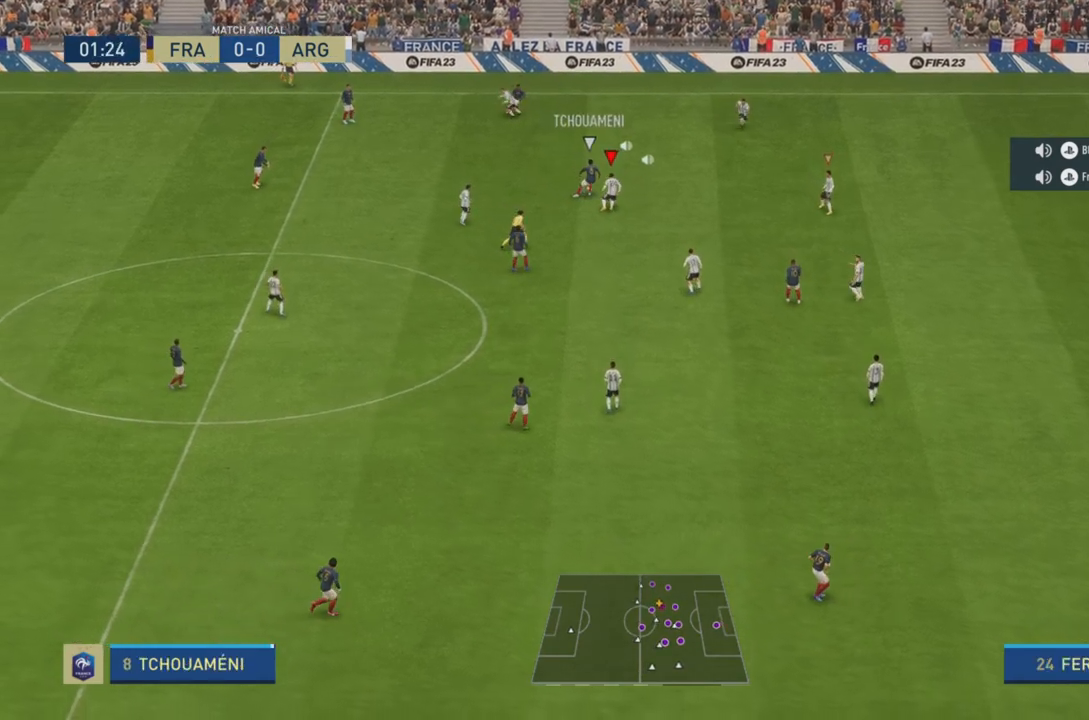
{"buttons": ["R2"], "left_stick": "up-right", "right_stick": "center", "events": [[233, "left_stick", "up-right"], [283, "L2", "up"]]}
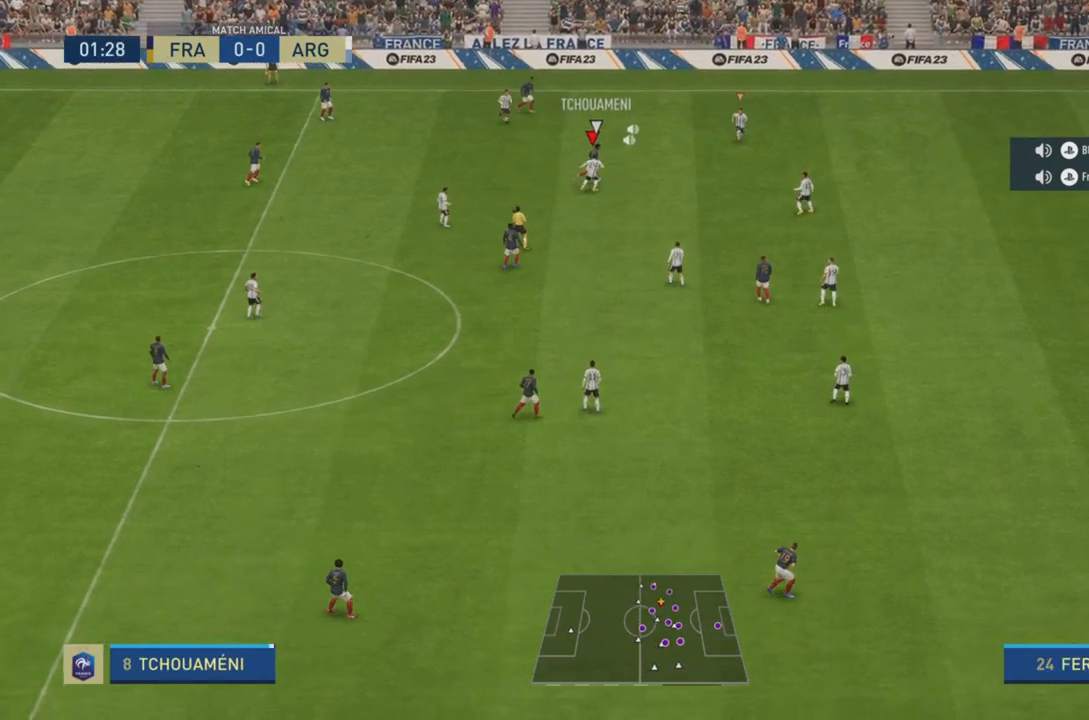
{"buttons": ["R2"], "left_stick": "up-right", "right_stick": "center", "events": []}
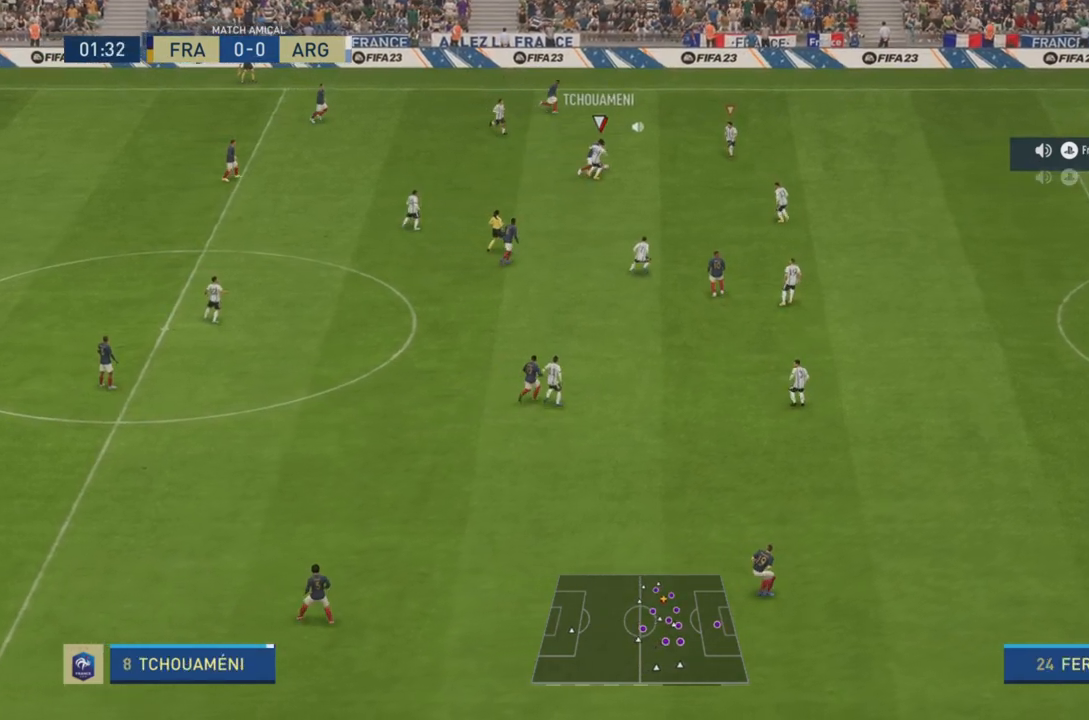
{"buttons": ["R2"], "left_stick": "up-right", "right_stick": "center", "events": []}
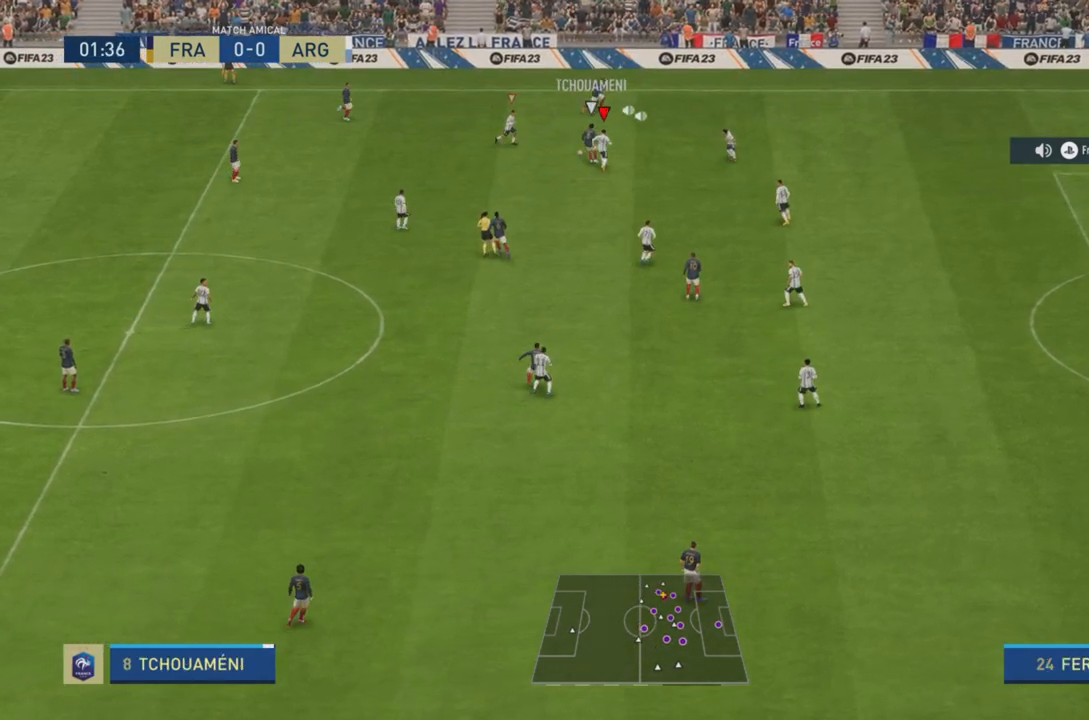
{"buttons": ["L1", "R2"], "left_stick": "up-right", "right_stick": "center", "events": [[451, "L1", "down"]]}
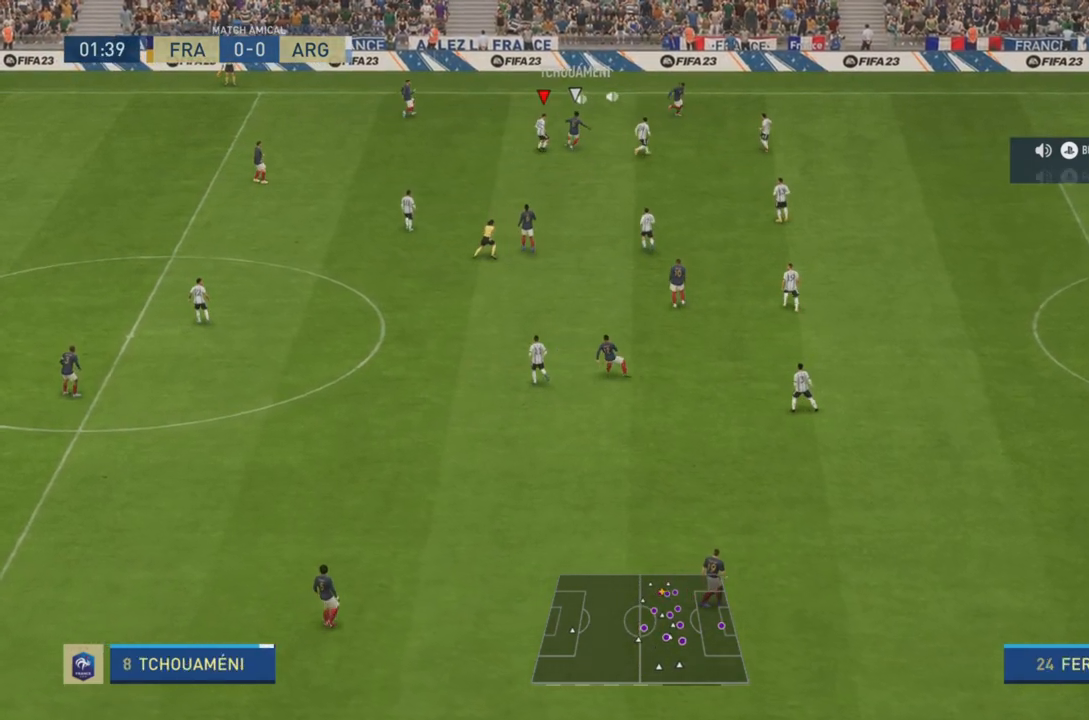
{"buttons": ["R2"], "left_stick": "up-right", "right_stick": "center", "events": [[117, "L1", "up"]]}